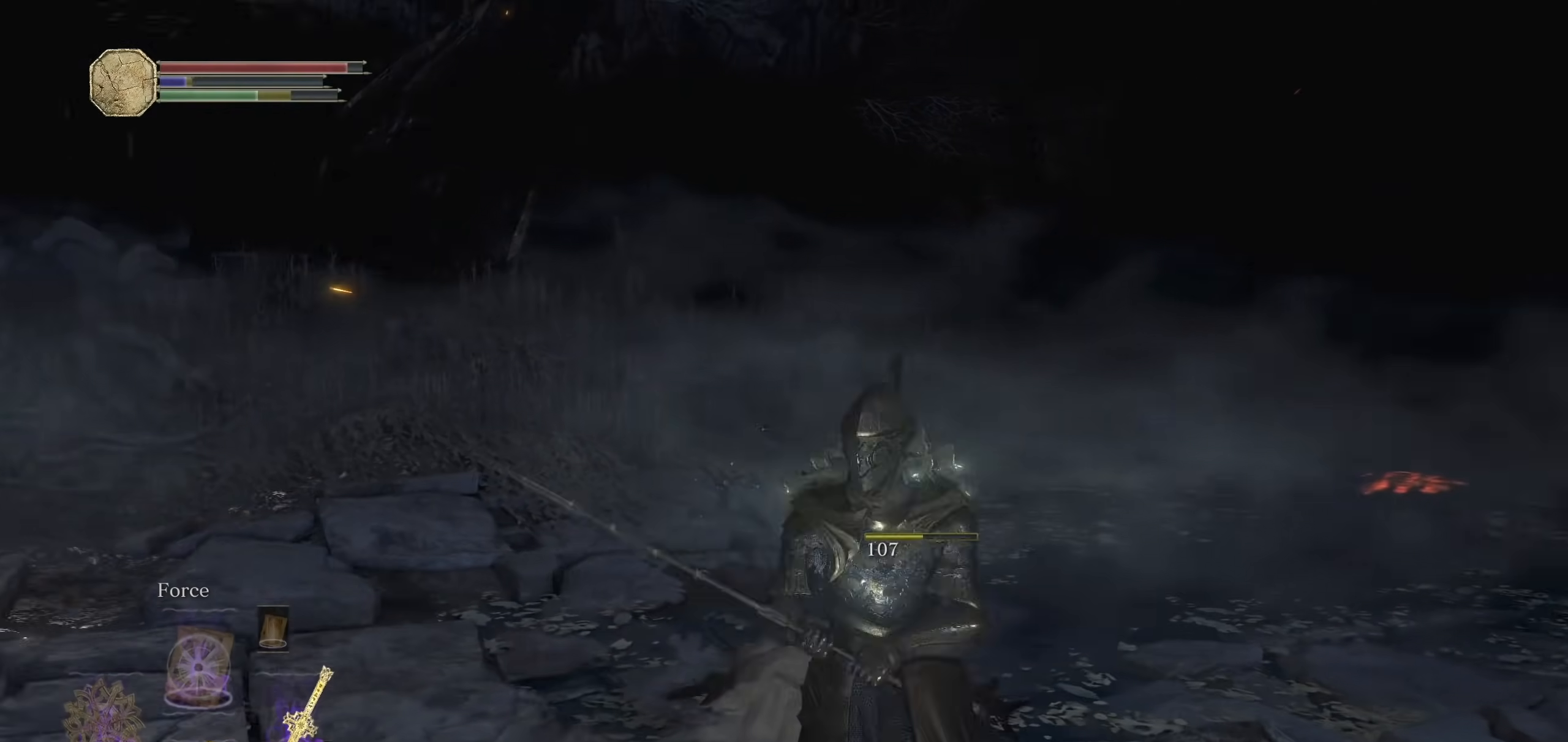
Gameplay with a controller (PlayStation layout); each line is a JSON object with the inputs held at the frame after it (dt_ms = milliseconds from this image to that frame). "events" lists button and stick changes between this image and that frame as [ms after this image, input, new state], when the widget could be followed in between. Not read: SELECT START TOUCHPAD.
{"dt_ms": 500, "buttons": [], "left_stick": "up", "right_stick": "center", "events": [[100, "left_stick", "up-left"], [180, "left_stick", "up"], [340, "right_stick", "center"]]}
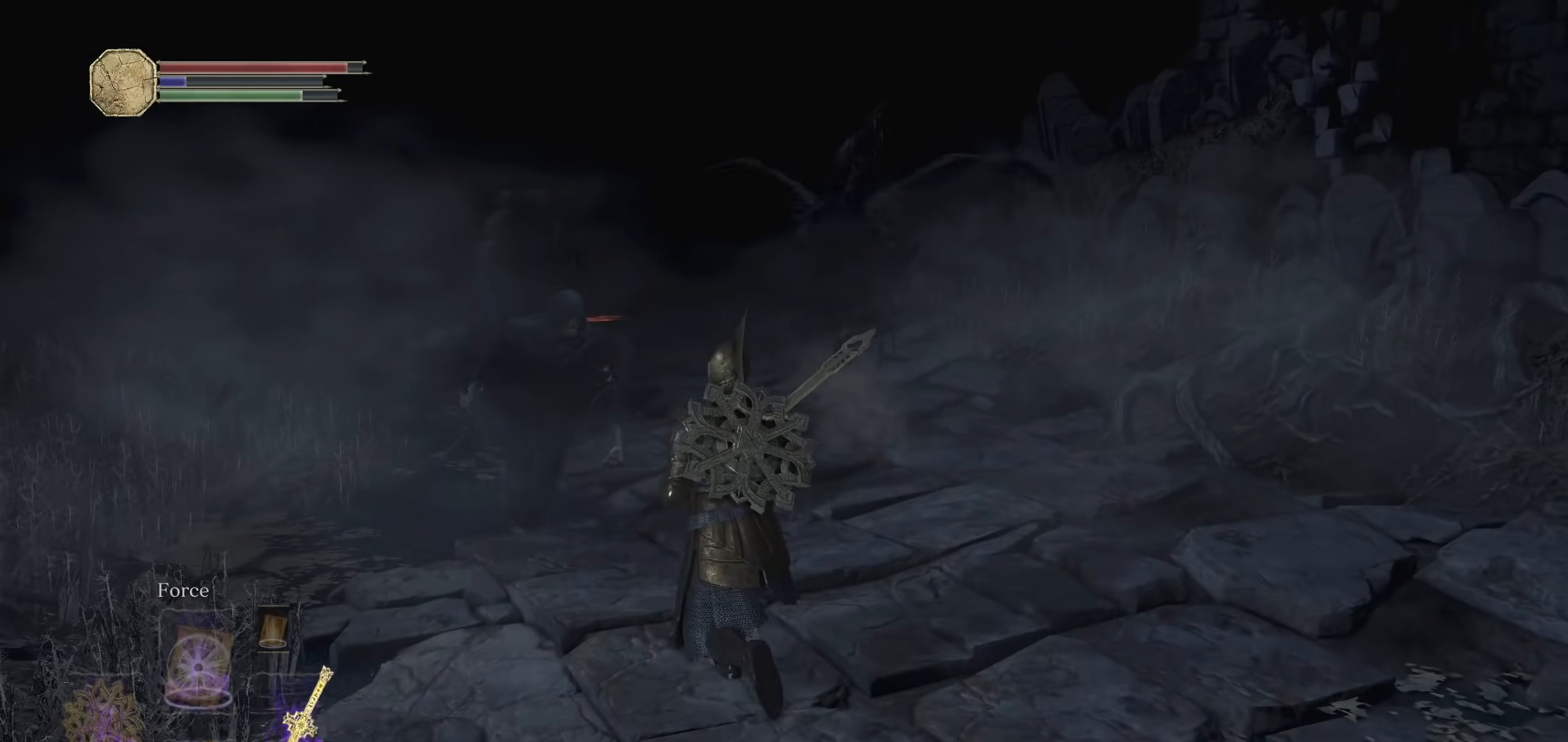
{"dt_ms": 500, "buttons": [], "left_stick": "up", "right_stick": "center", "events": [[80, "R3", "down"], [180, "R3", "up"], [260, "R1", "down"], [260, "R2", "down"], [400, "R1", "up"], [400, "R2", "up"]]}
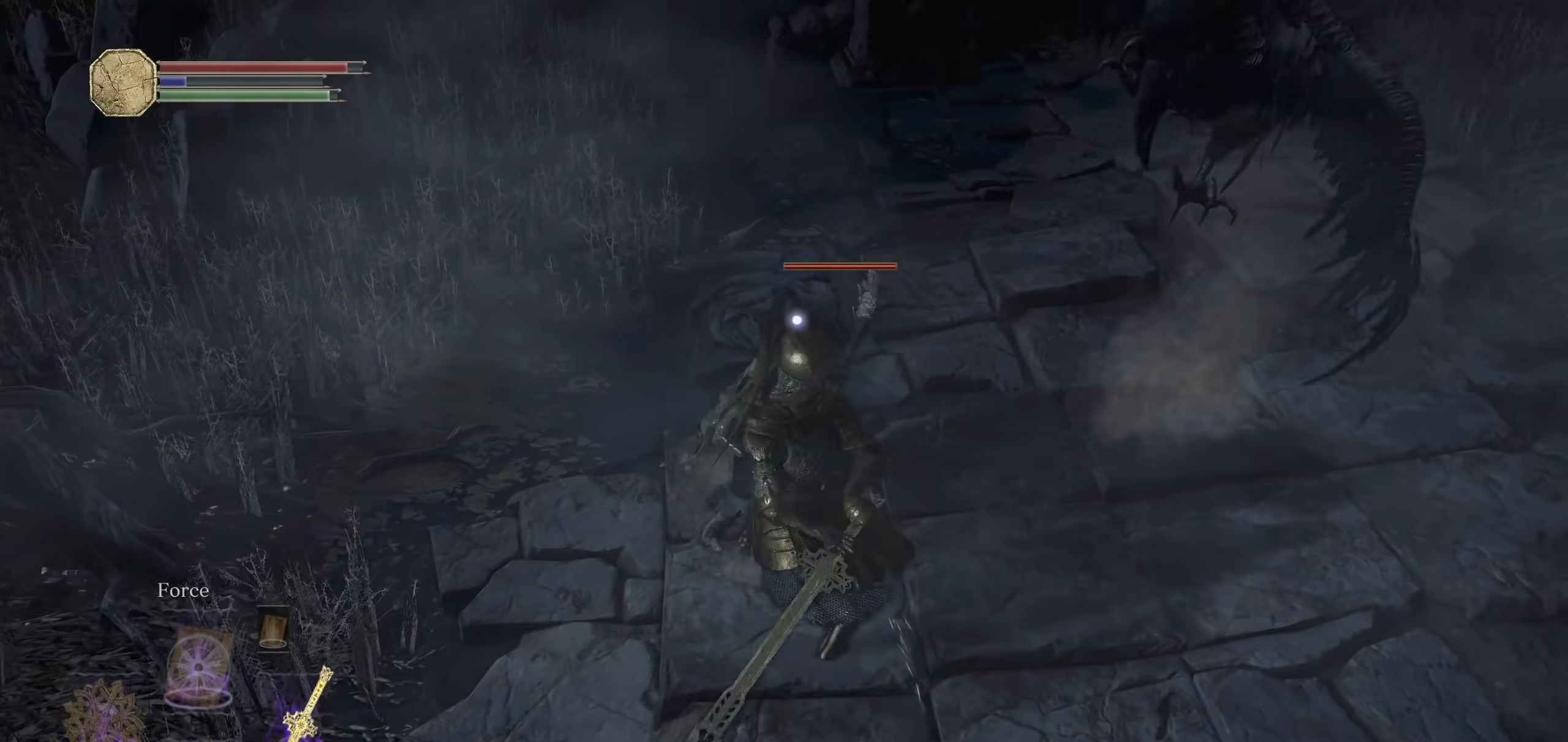
{"dt_ms": 500, "buttons": ["L2"], "left_stick": "up", "right_stick": "center", "events": [[480, "L2", "down"]]}
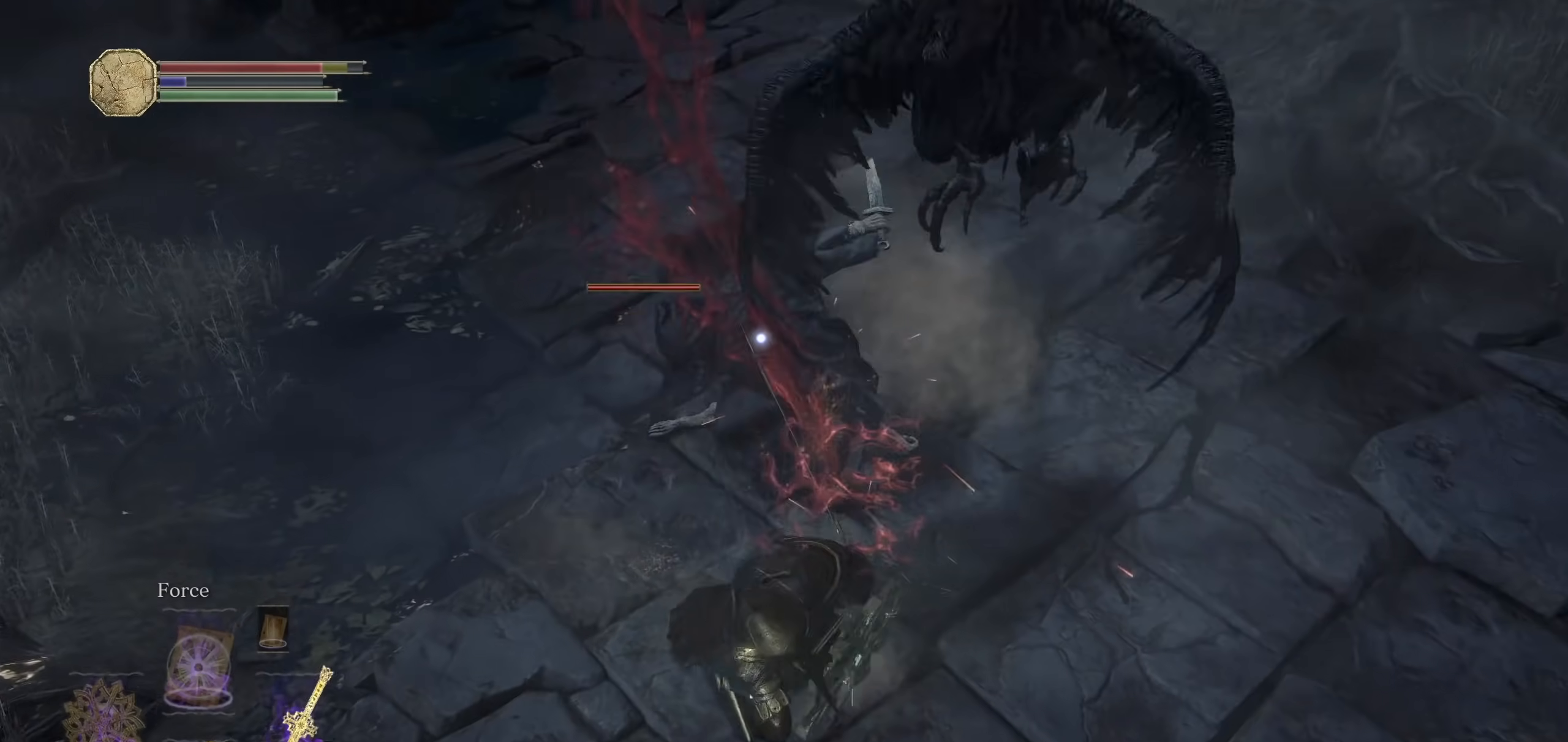
{"dt_ms": 500, "buttons": [], "left_stick": "up", "right_stick": "center", "events": [[140, "L2", "up"]]}
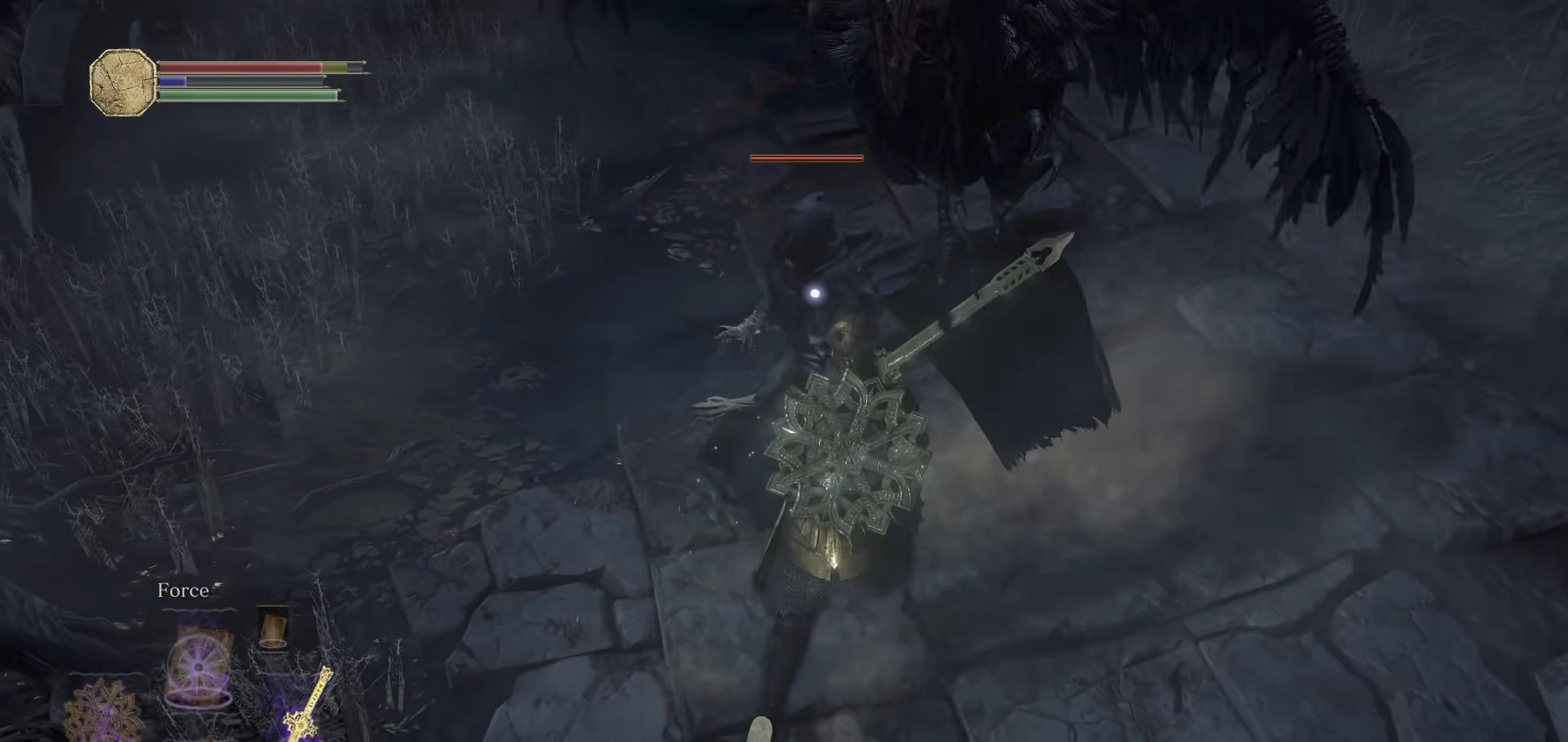
{"dt_ms": 1000, "buttons": [], "left_stick": "up-right", "right_stick": "center", "events": [[240, "L2", "down"], [380, "L2", "up"], [580, "left_stick", "up-right"], [780, "L2", "down"], [920, "L2", "up"]]}
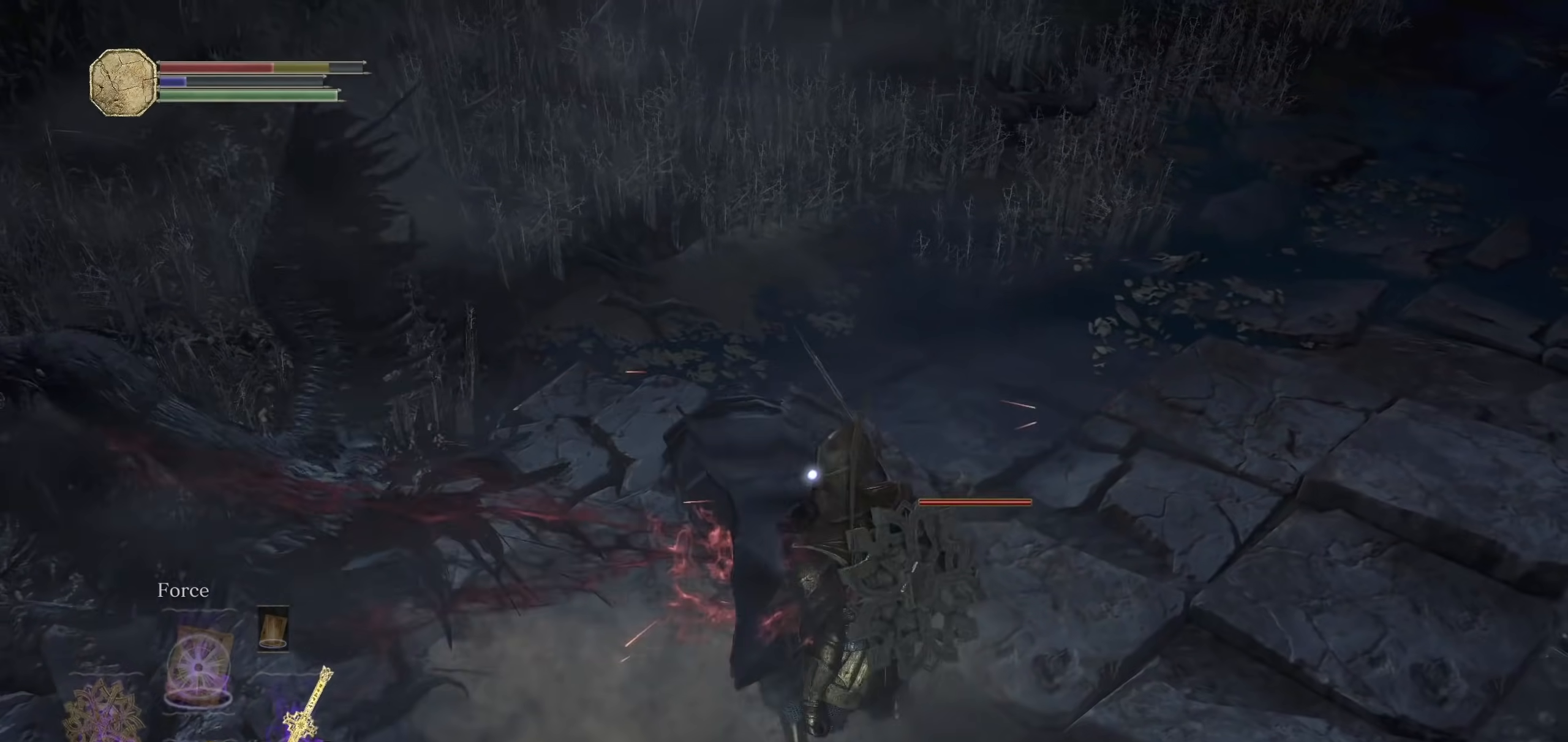
{"dt_ms": 500, "buttons": [], "left_stick": "up", "right_stick": "center", "events": [[160, "left_stick", "up"], [320, "L2", "down"], [480, "L2", "up"]]}
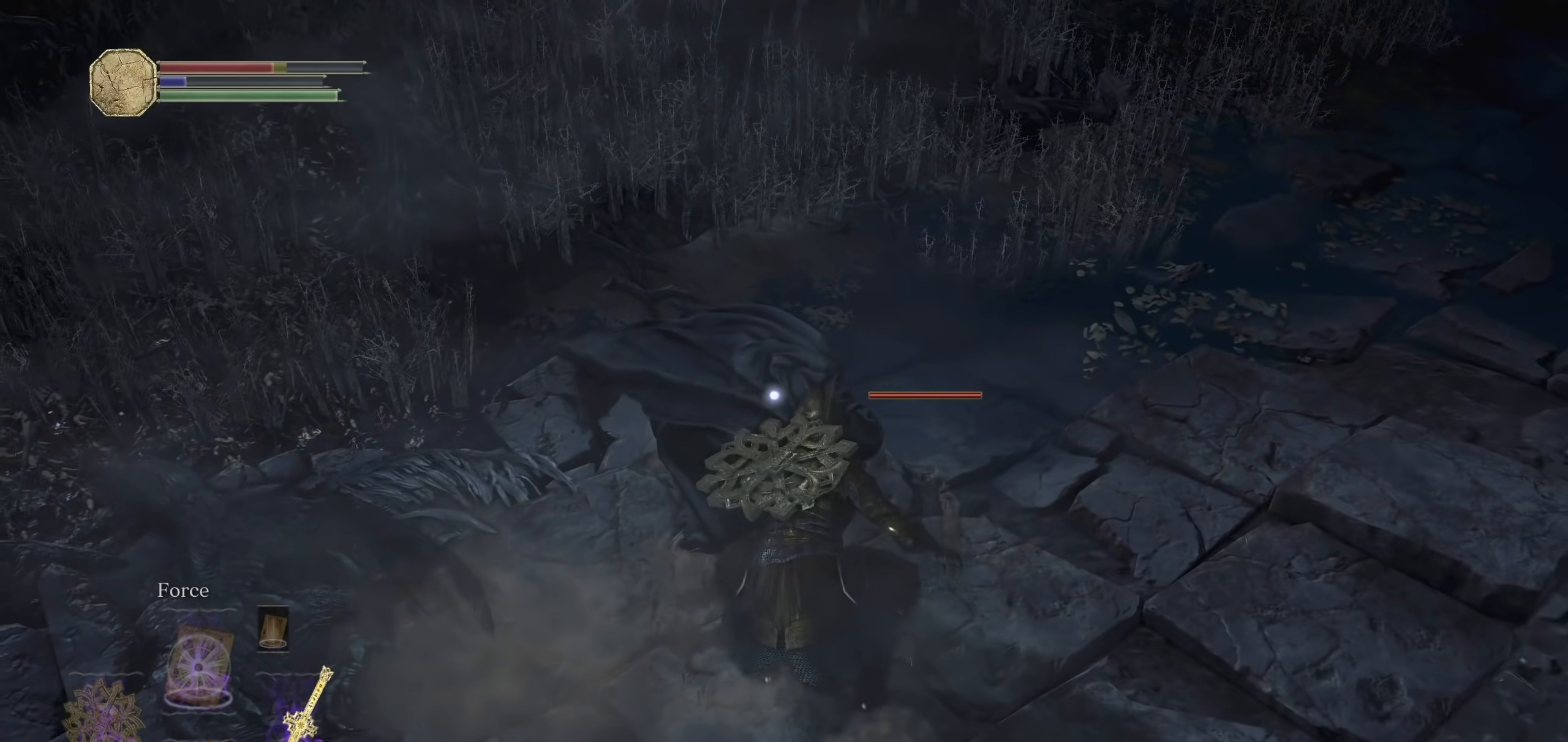
{"dt_ms": 500, "buttons": [], "left_stick": "up", "right_stick": "center", "events": []}
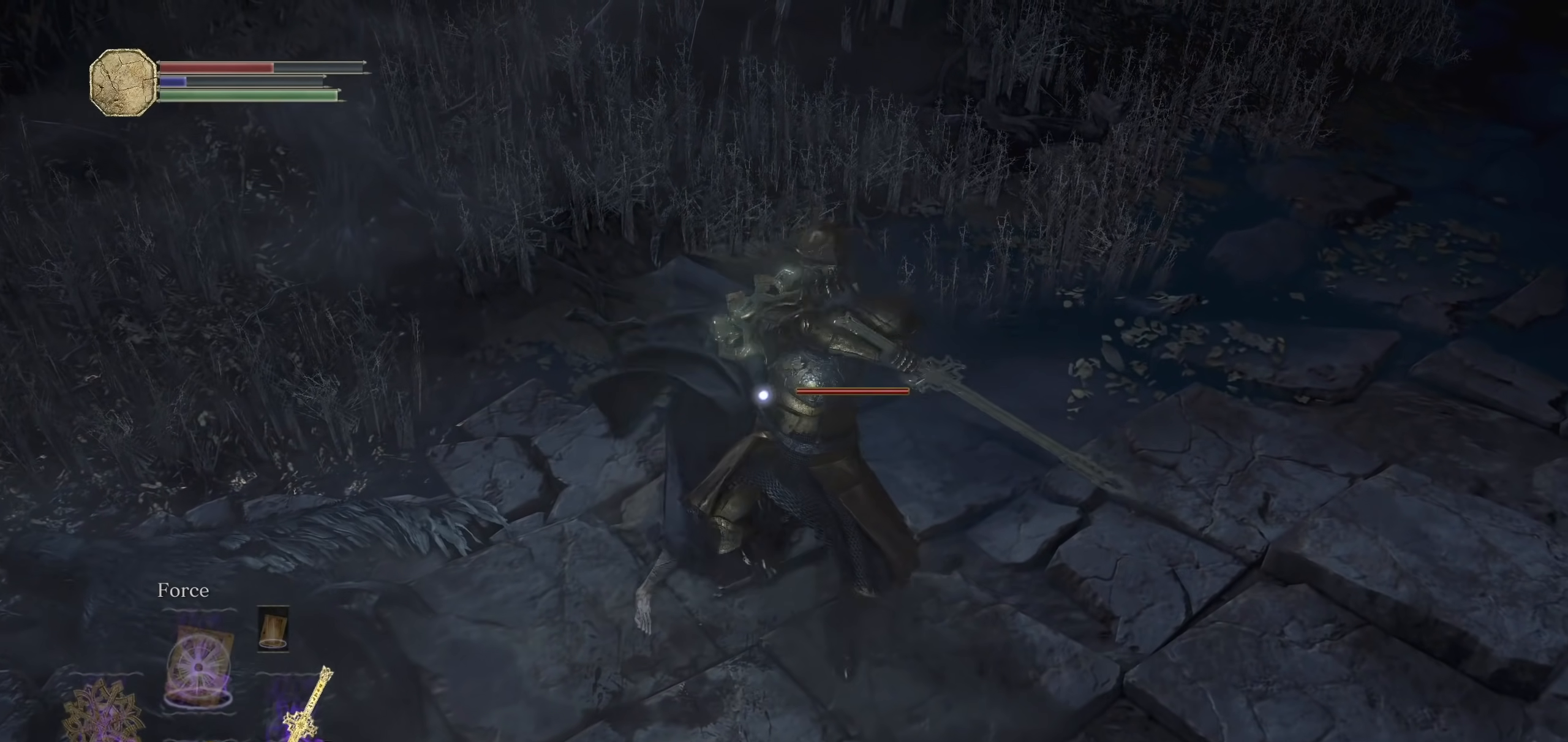
{"dt_ms": 1000, "buttons": [], "left_stick": "up", "right_stick": "center", "events": []}
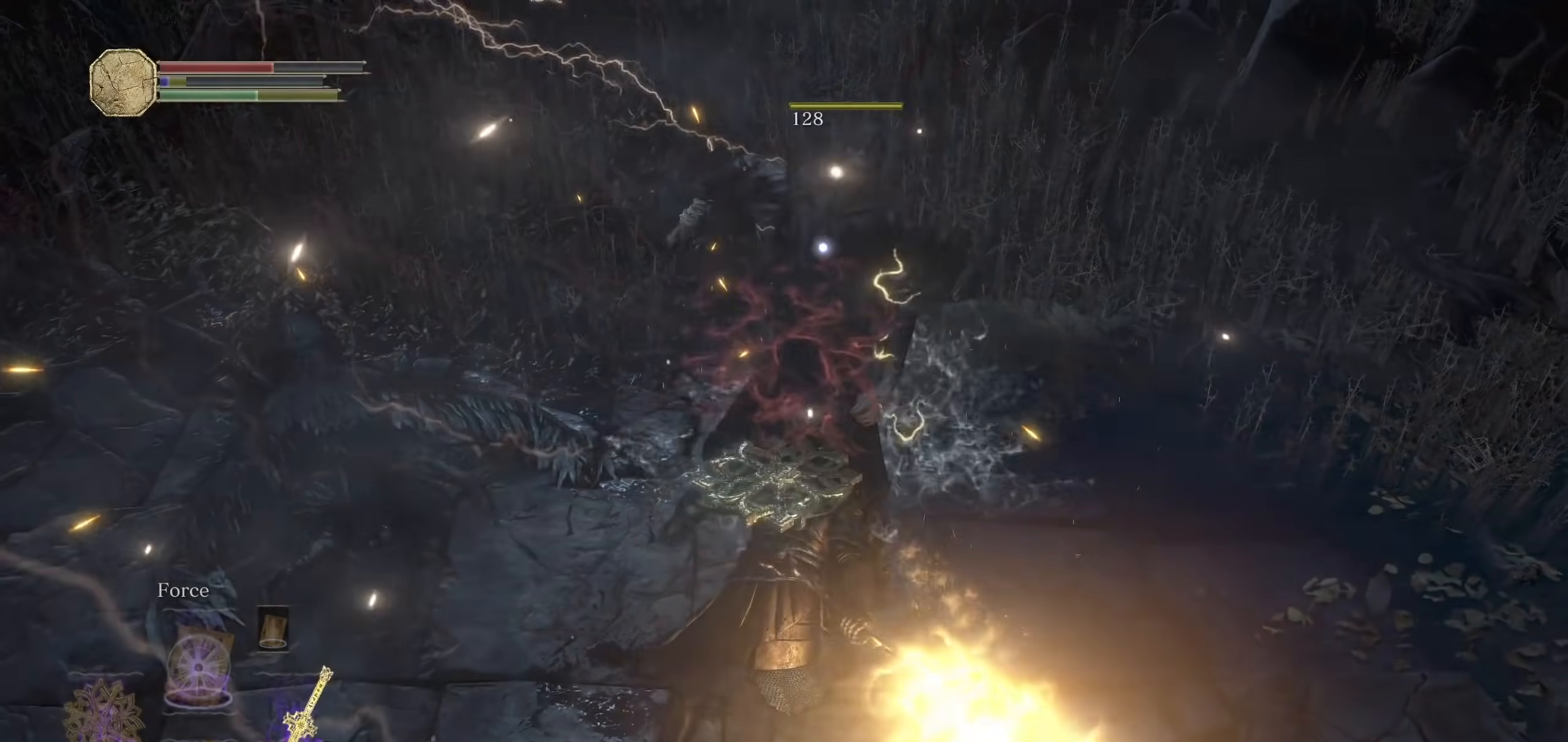
{"dt_ms": 500, "buttons": [], "left_stick": "up-right", "right_stick": "left", "events": [[420, "right_stick", "left"], [460, "left_stick", "up-right"]]}
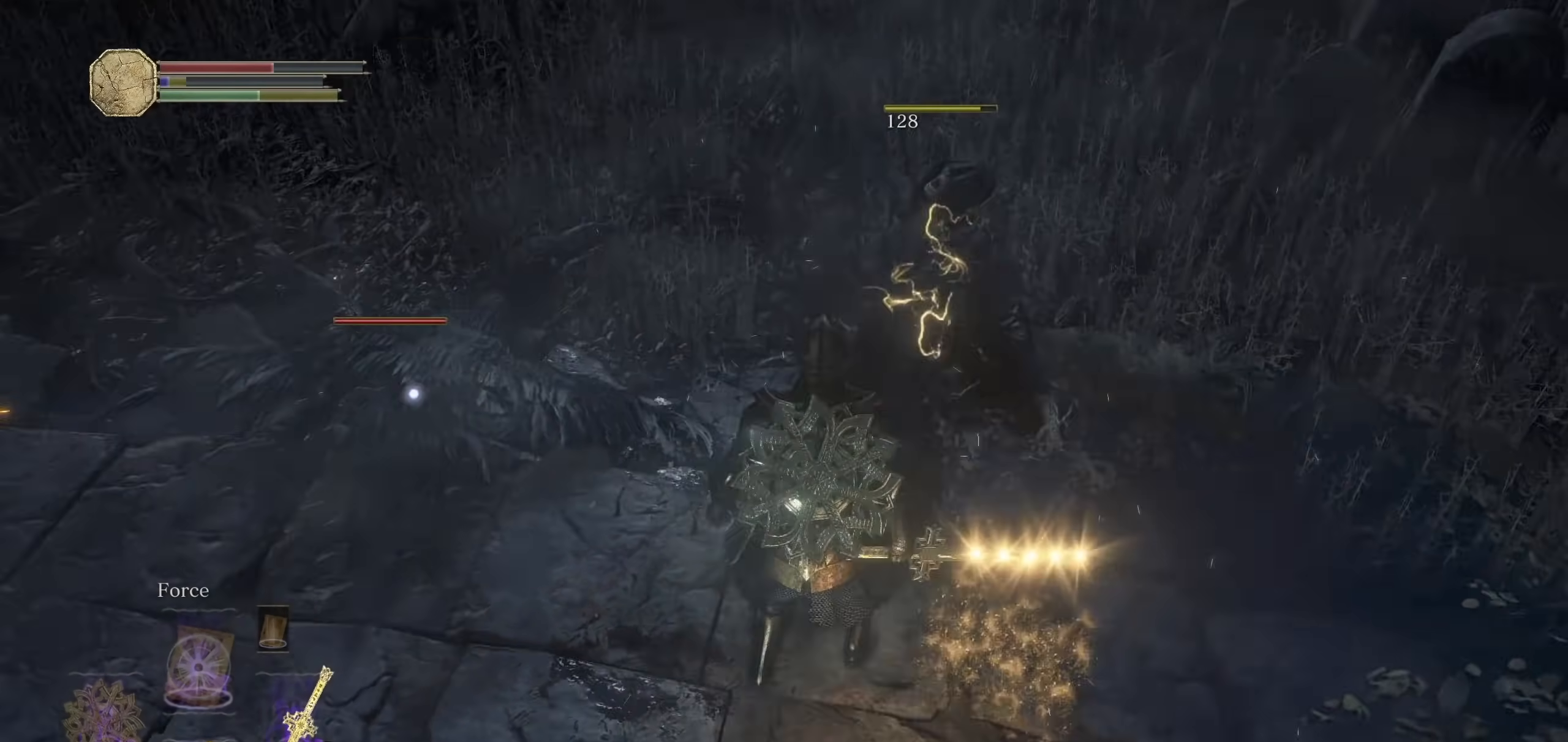
{"dt_ms": 500, "buttons": [], "left_stick": "up-left", "right_stick": "center", "events": [[120, "R1", "down"], [120, "R2", "down"], [240, "left_stick", "up-left"], [260, "R1", "up"], [260, "R2", "up"], [280, "right_stick", "center"]]}
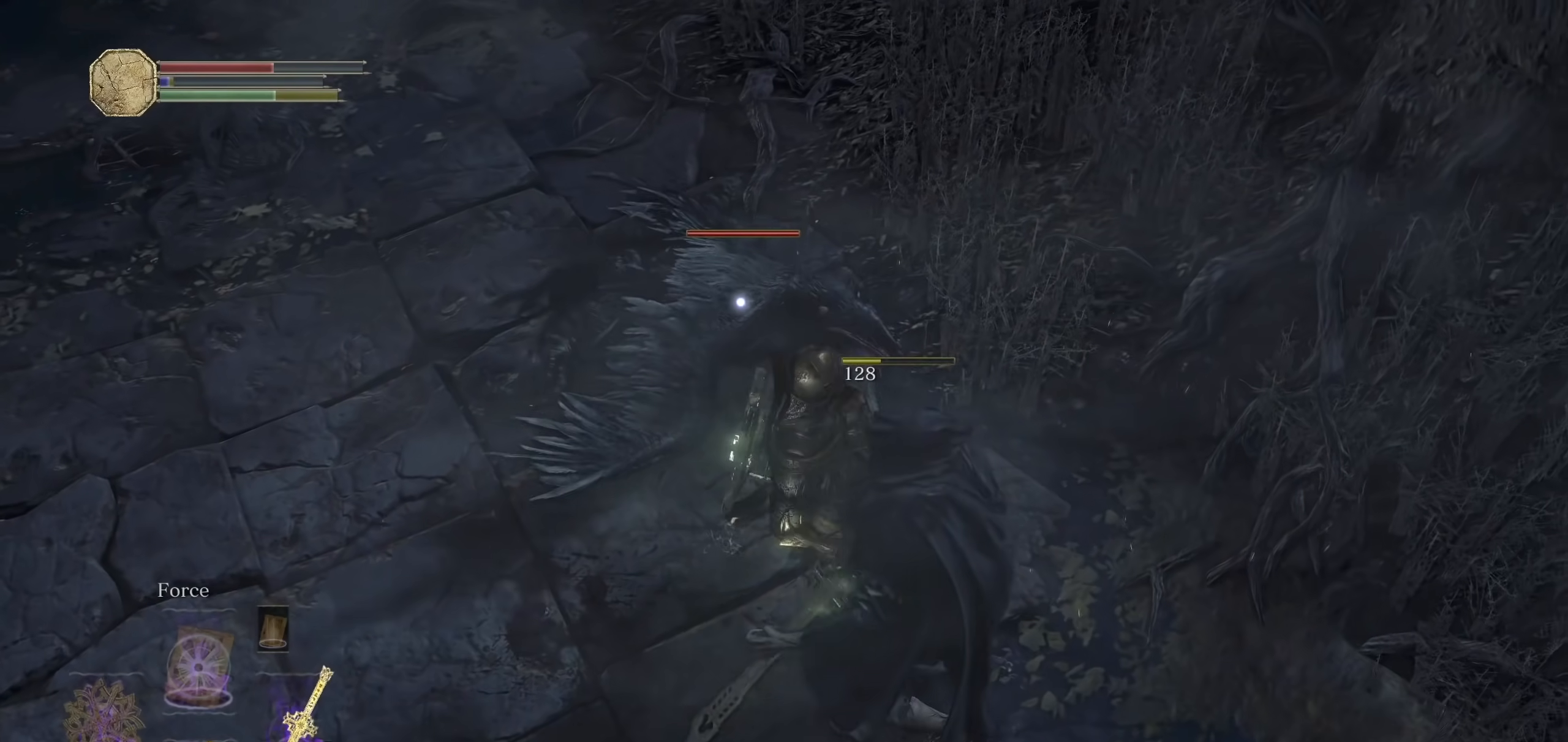
{"dt_ms": 500, "buttons": [], "left_stick": "up", "right_stick": "center"}
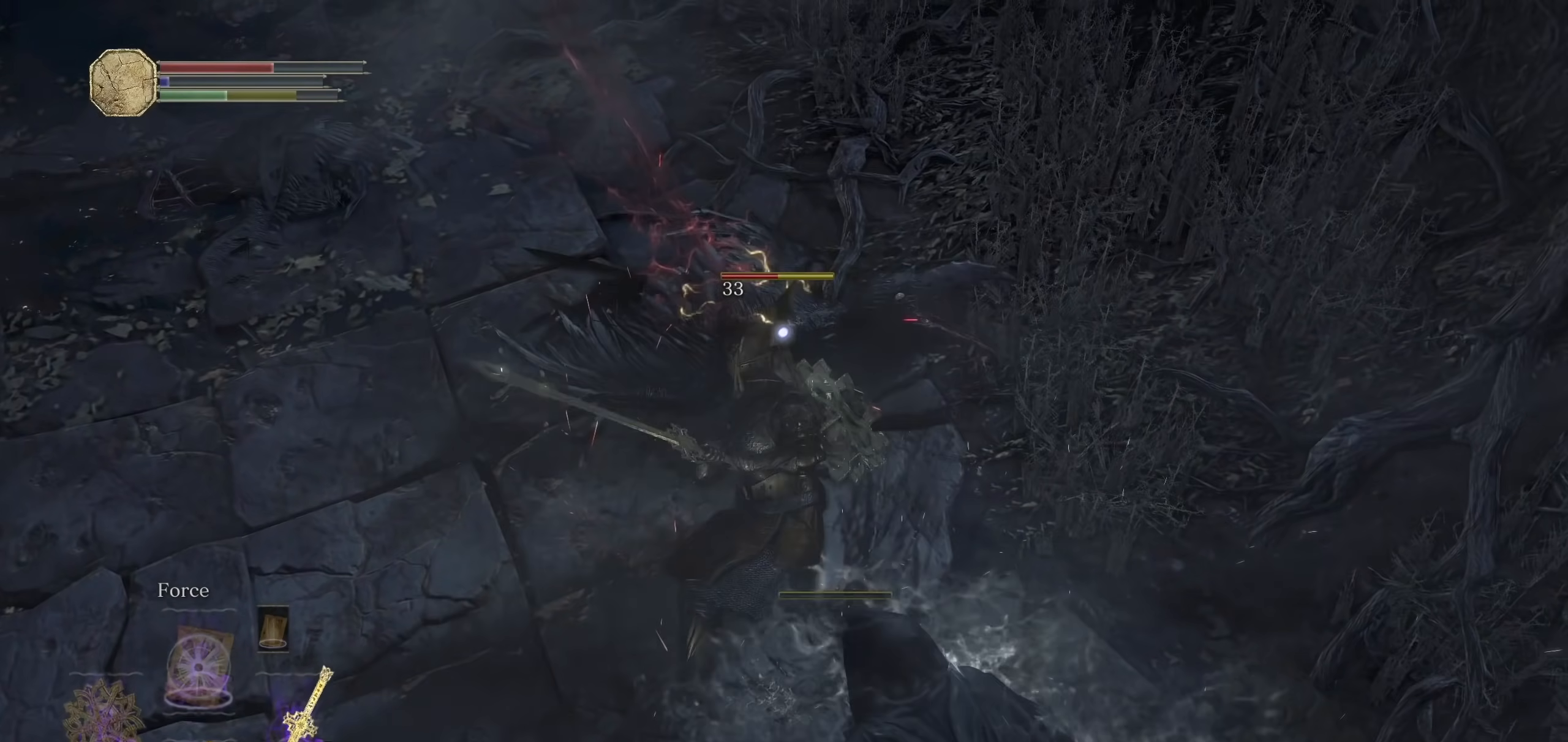
{"dt_ms": 1000, "buttons": [], "left_stick": "up", "right_stick": "center", "events": [[440, "R1", "down"], [440, "R2", "down"], [600, "R1", "up"], [600, "R2", "up"]]}
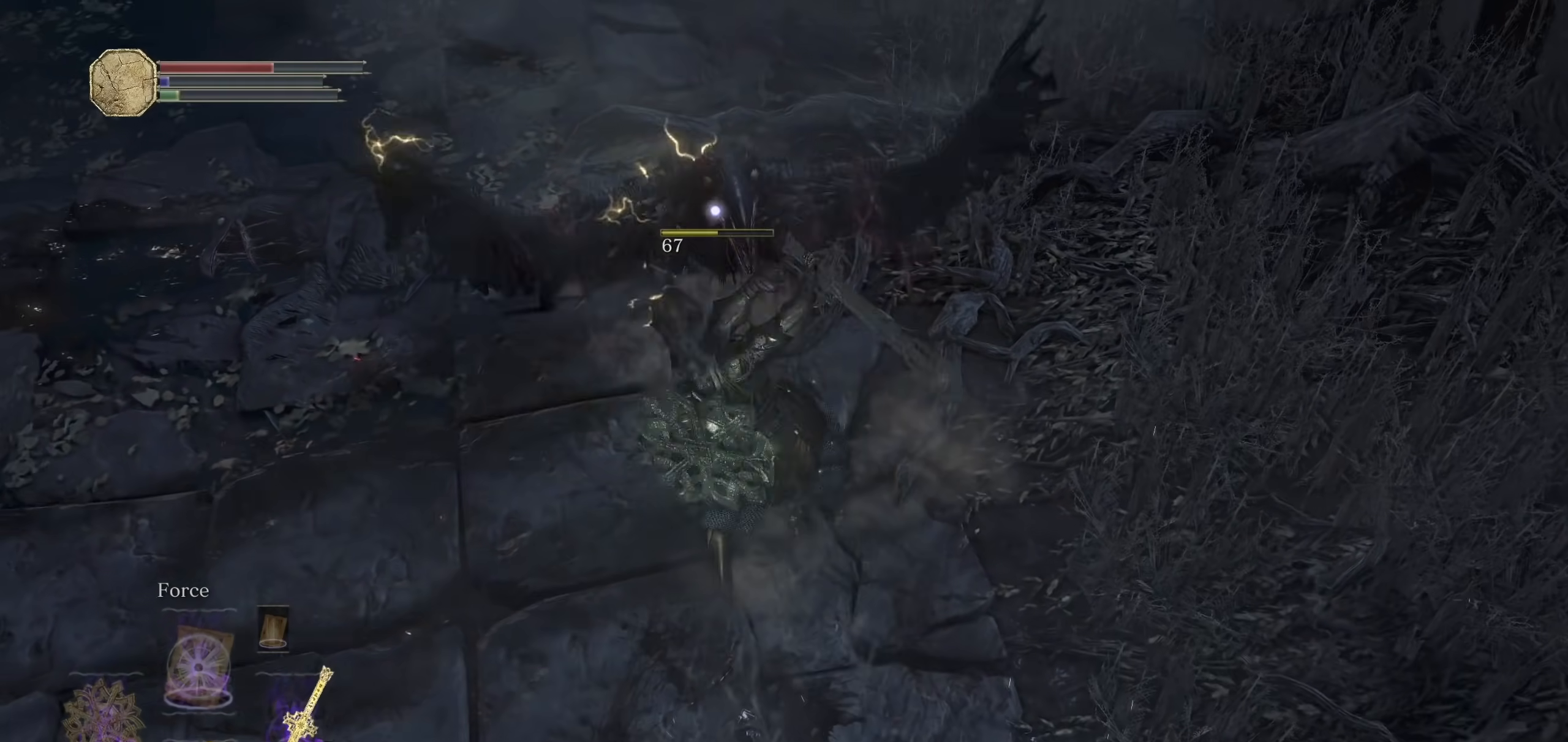
{"dt_ms": 1000, "buttons": [], "left_stick": "left", "right_stick": "left"}
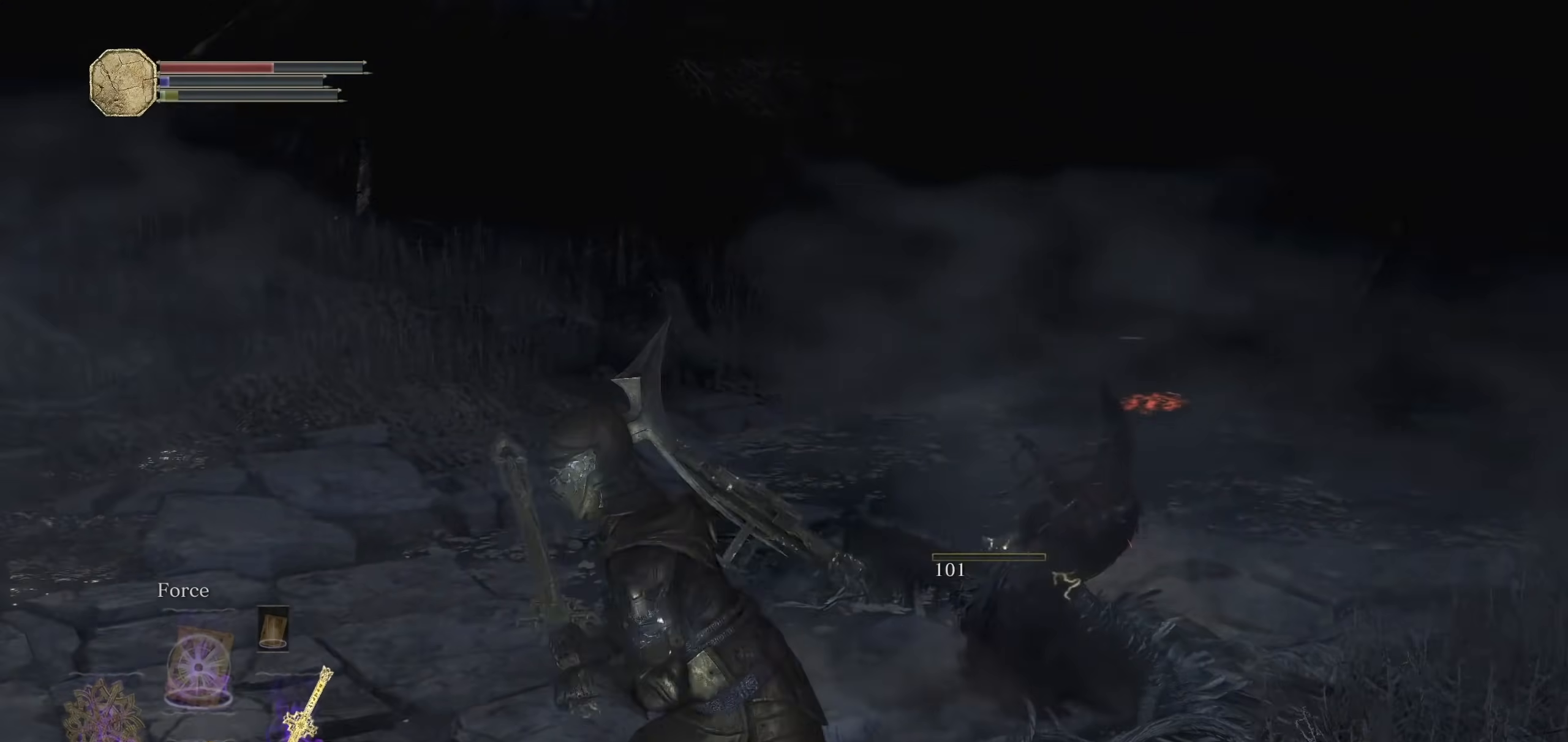
{"dt_ms": 500, "buttons": [], "left_stick": "up", "right_stick": "center", "events": [[20, "left_stick", "up-left"], [140, "left_stick", "up"], [240, "right_stick", "center"]]}
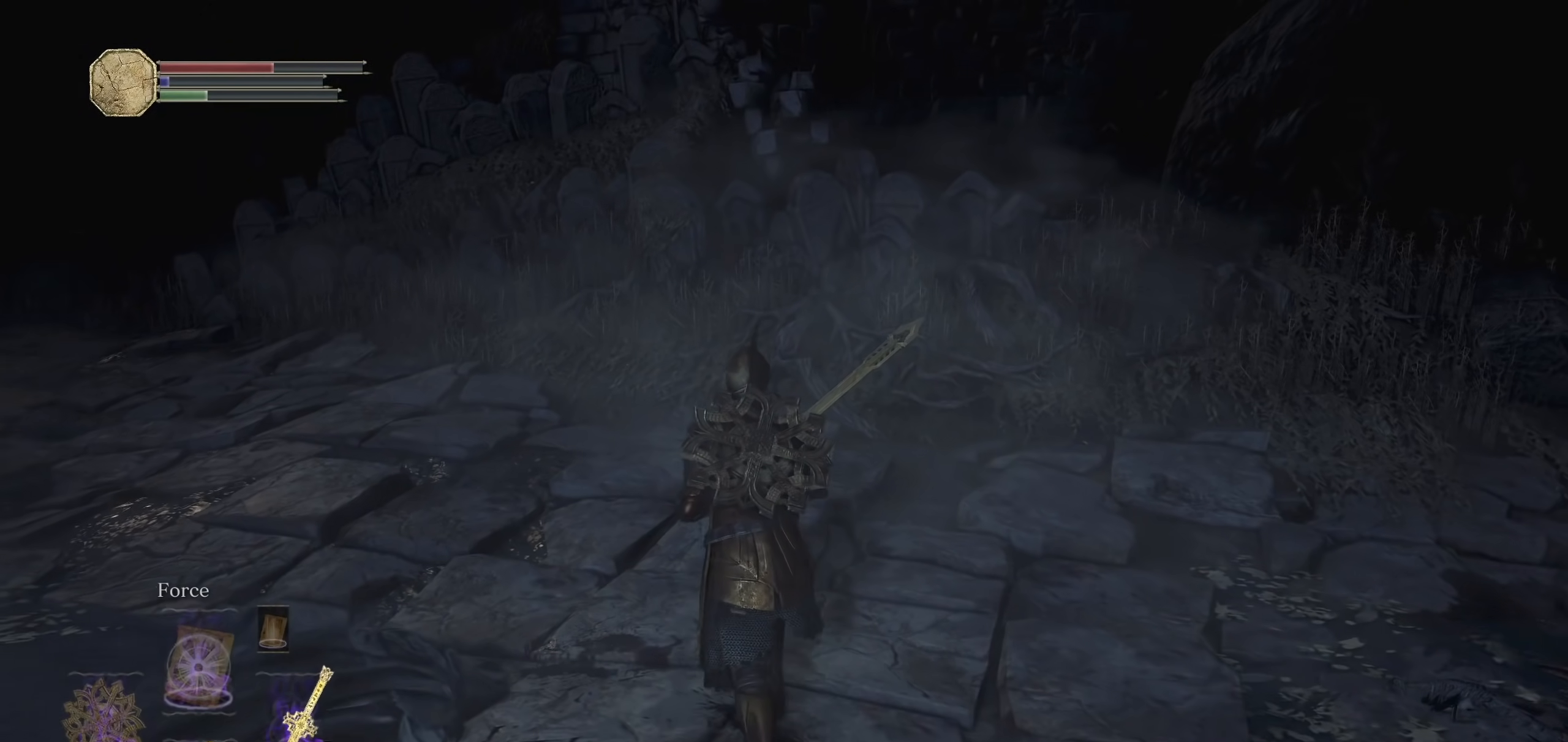
{"dt_ms": 500, "buttons": ["CIRCLE"], "left_stick": "up-left", "right_stick": "left", "events": [[120, "CIRCLE", "down"], [120, "left_stick", "up-left"], [340, "right_stick", "left"]]}
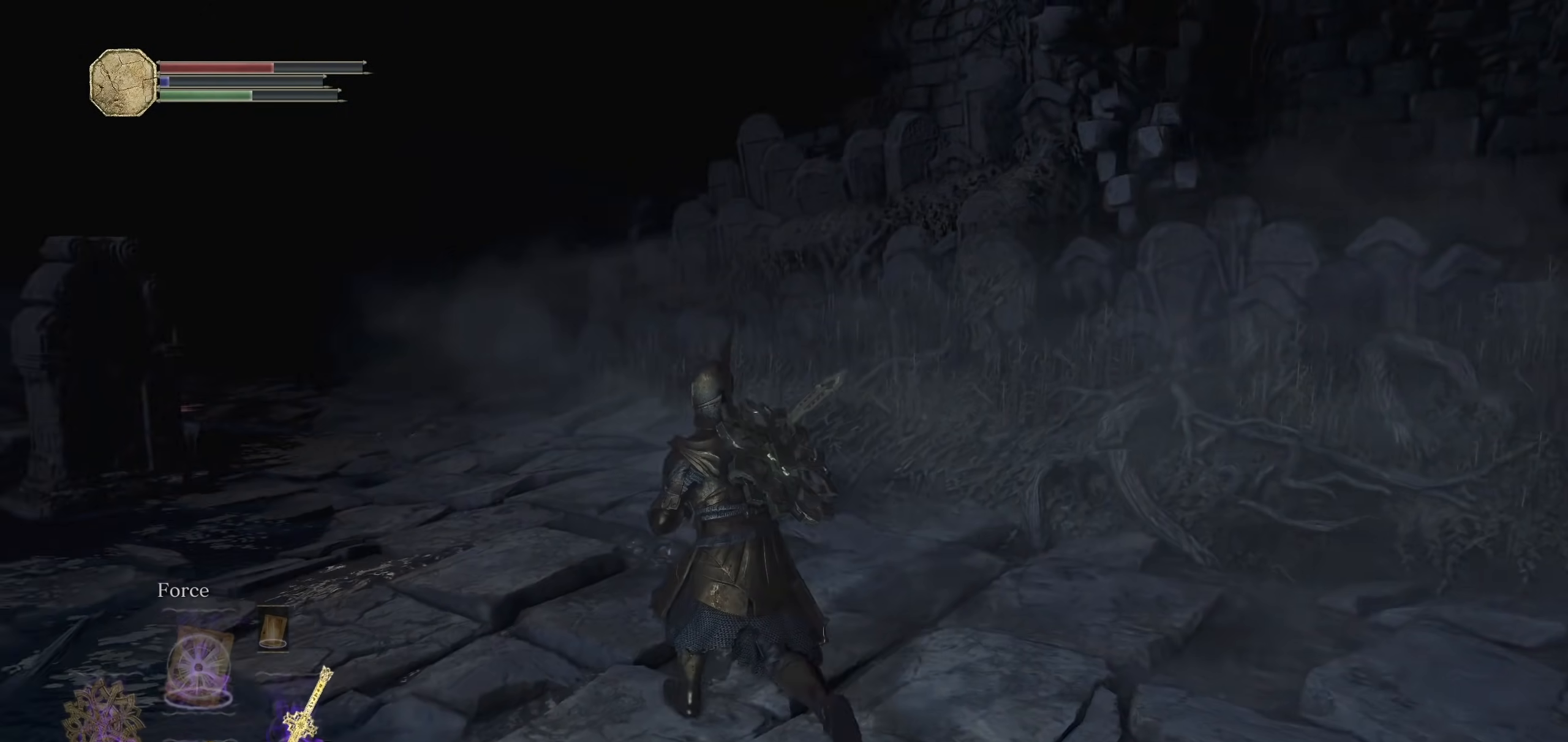
{"dt_ms": 500, "buttons": [], "left_stick": "up", "right_stick": "center", "events": [[60, "left_stick", "up"], [60, "right_stick", "center"], [340, "SQUARE", "down"], [440, "SQUARE", "up"], [460, "CIRCLE", "up"]]}
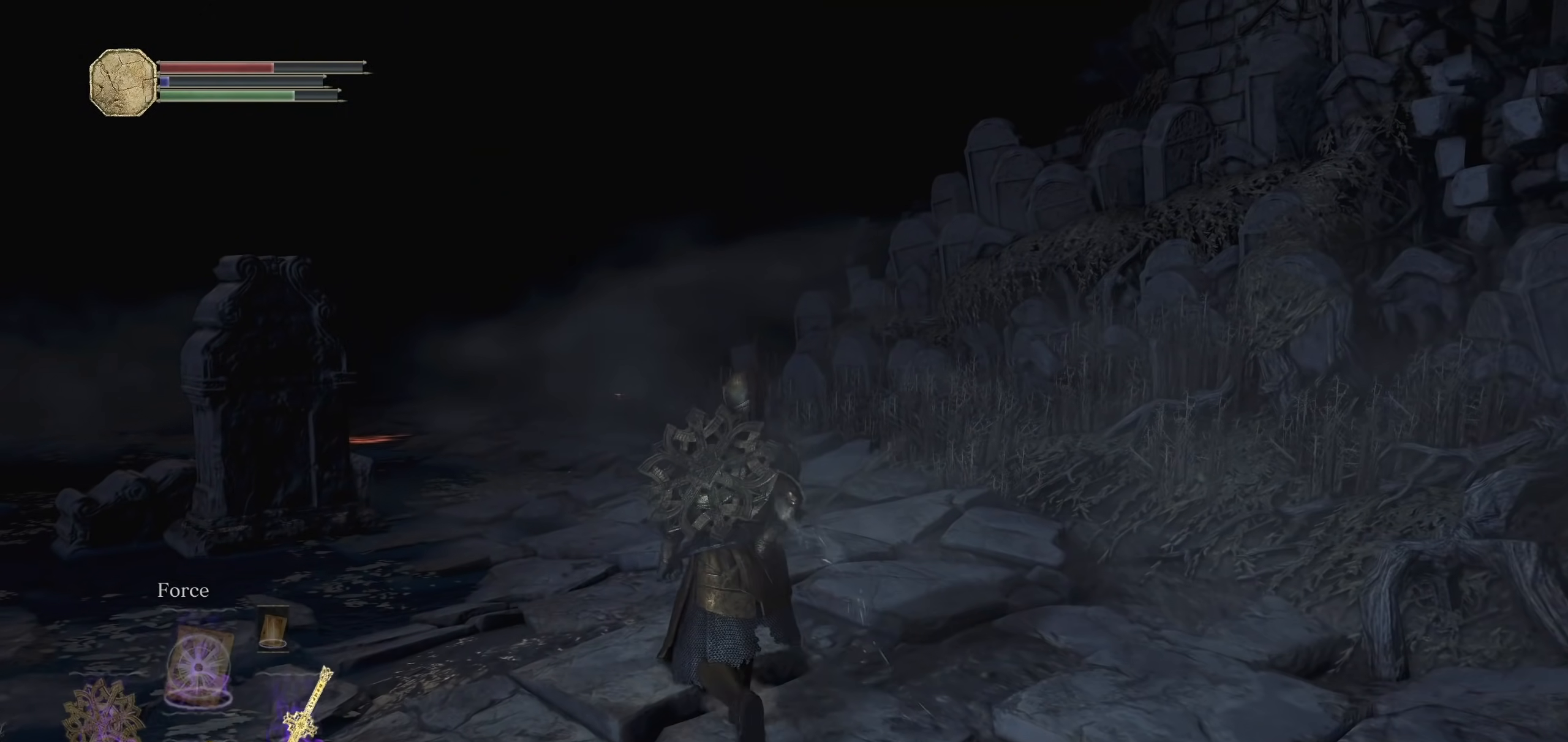
{"dt_ms": 500, "buttons": [], "left_stick": "up", "right_stick": "center"}
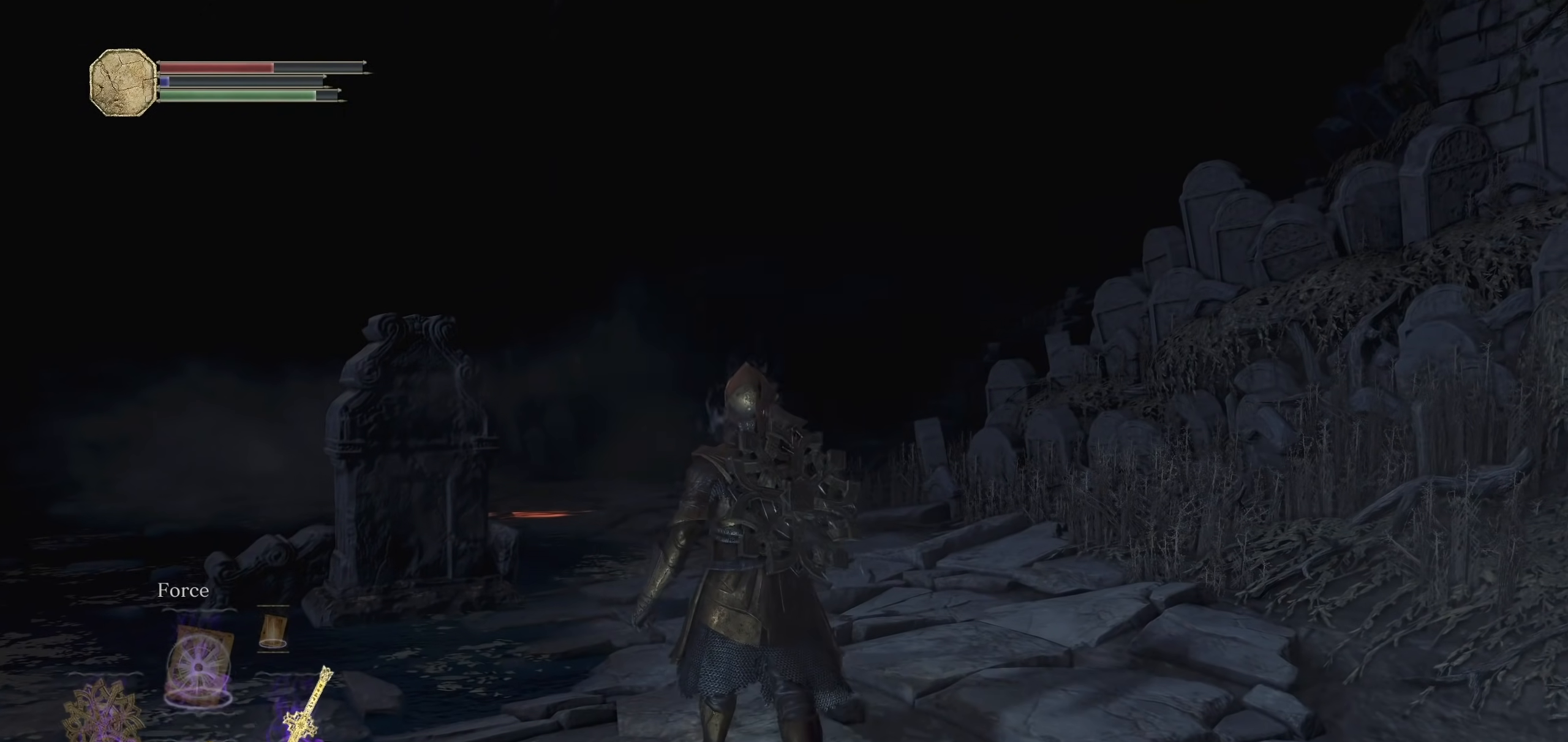
{"dt_ms": 1000, "buttons": ["CIRCLE"], "left_stick": "up", "right_stick": "center", "events": [[160, "CIRCLE", "down"], [400, "right_stick", "down-left"], [560, "right_stick", "center"]]}
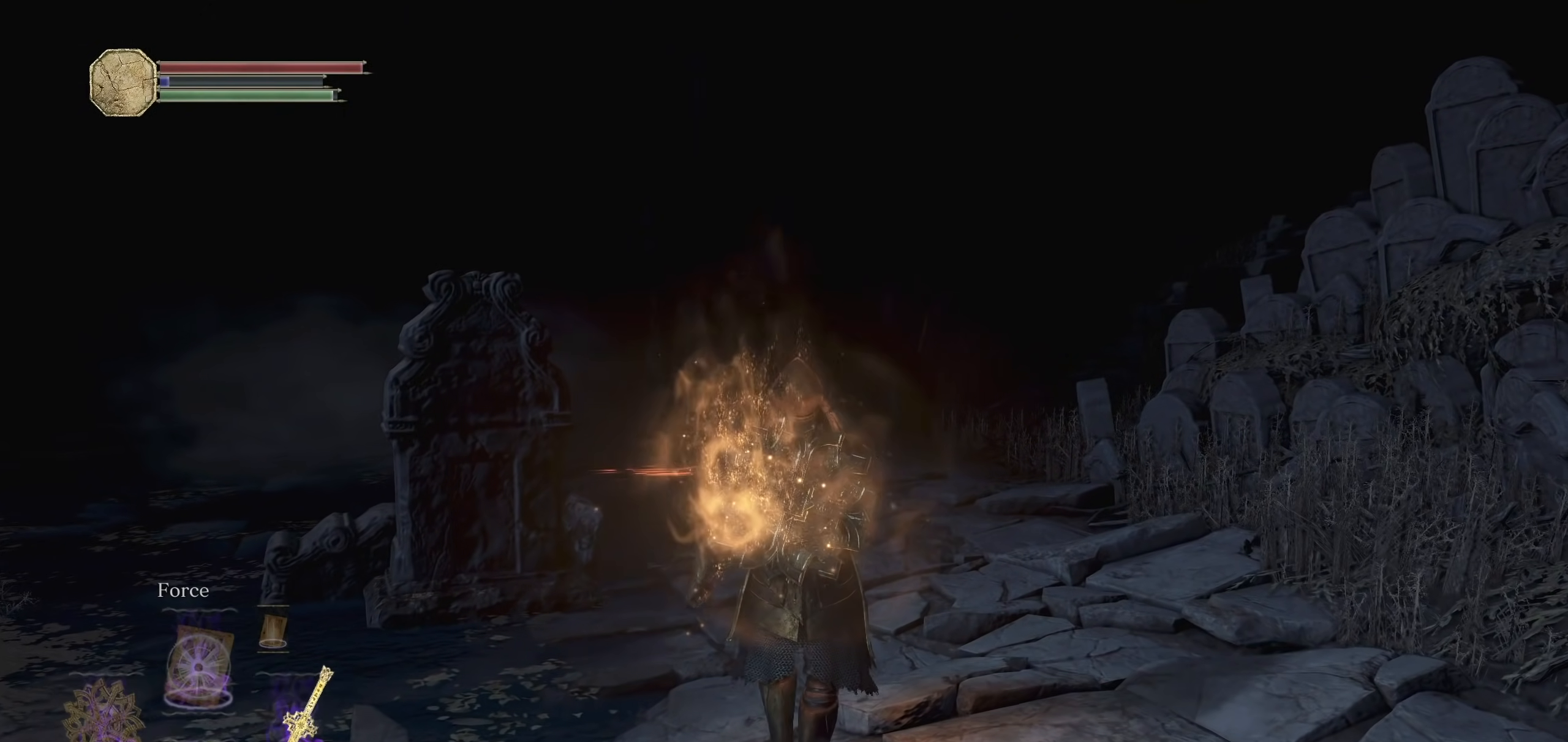
{"dt_ms": 500, "buttons": ["CIRCLE"], "left_stick": "up", "right_stick": "center", "events": []}
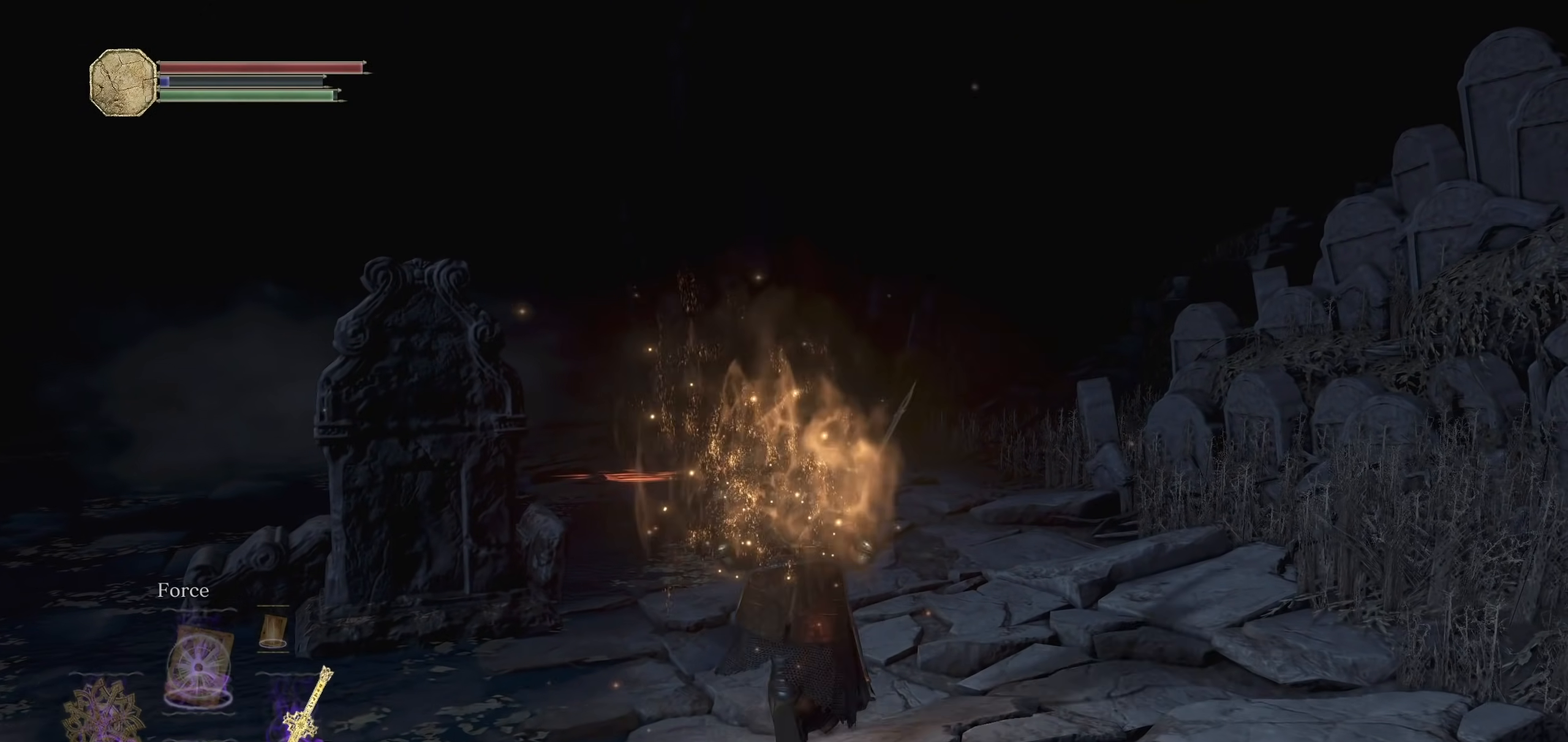
{"dt_ms": 500, "buttons": ["CIRCLE"], "left_stick": "up", "right_stick": "center", "events": [[120, "right_stick", "down-right"], [280, "right_stick", "center"]]}
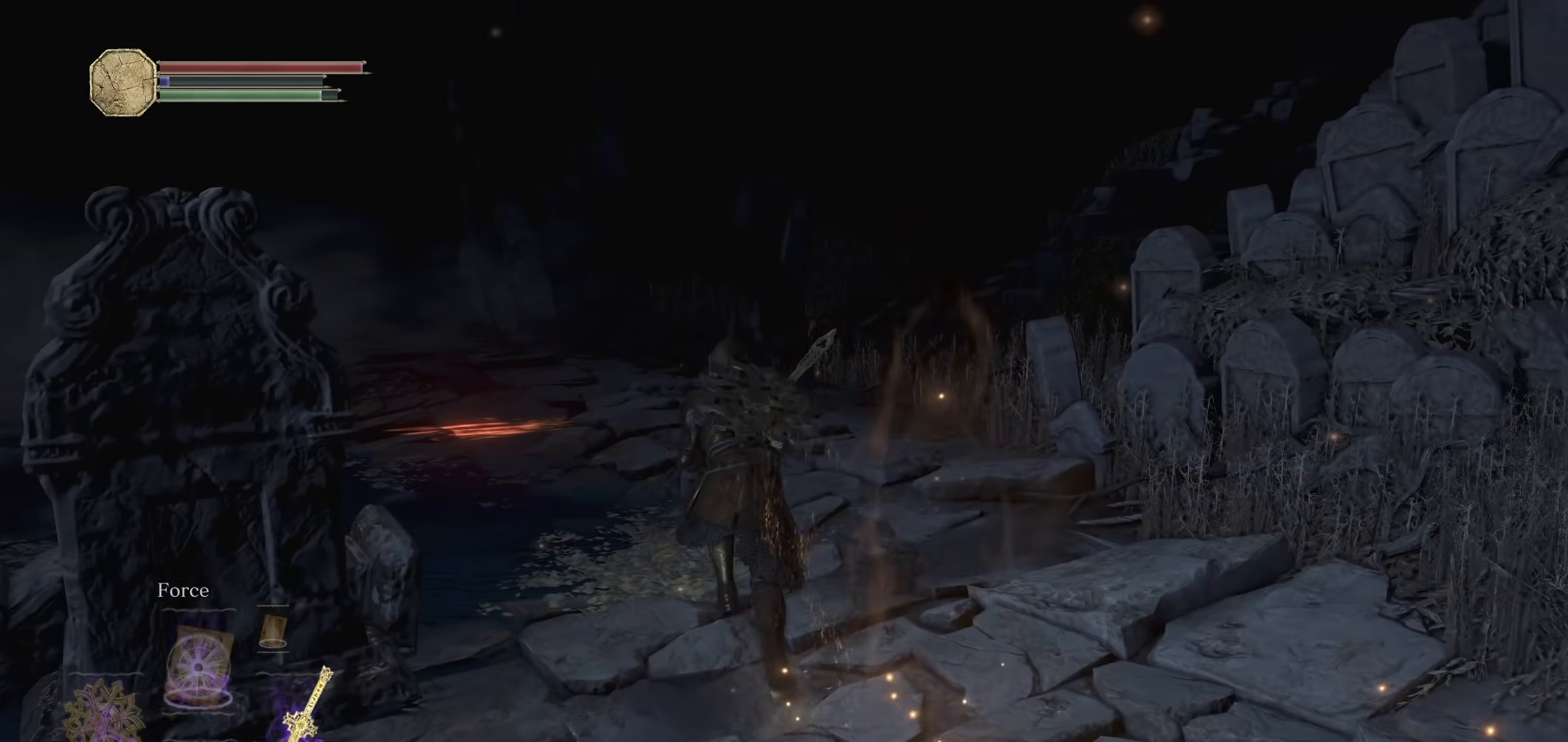
{"dt_ms": 500, "buttons": ["CIRCLE"], "left_stick": "up", "right_stick": "center", "events": [[220, "right_stick", "right"], [460, "right_stick", "center"]]}
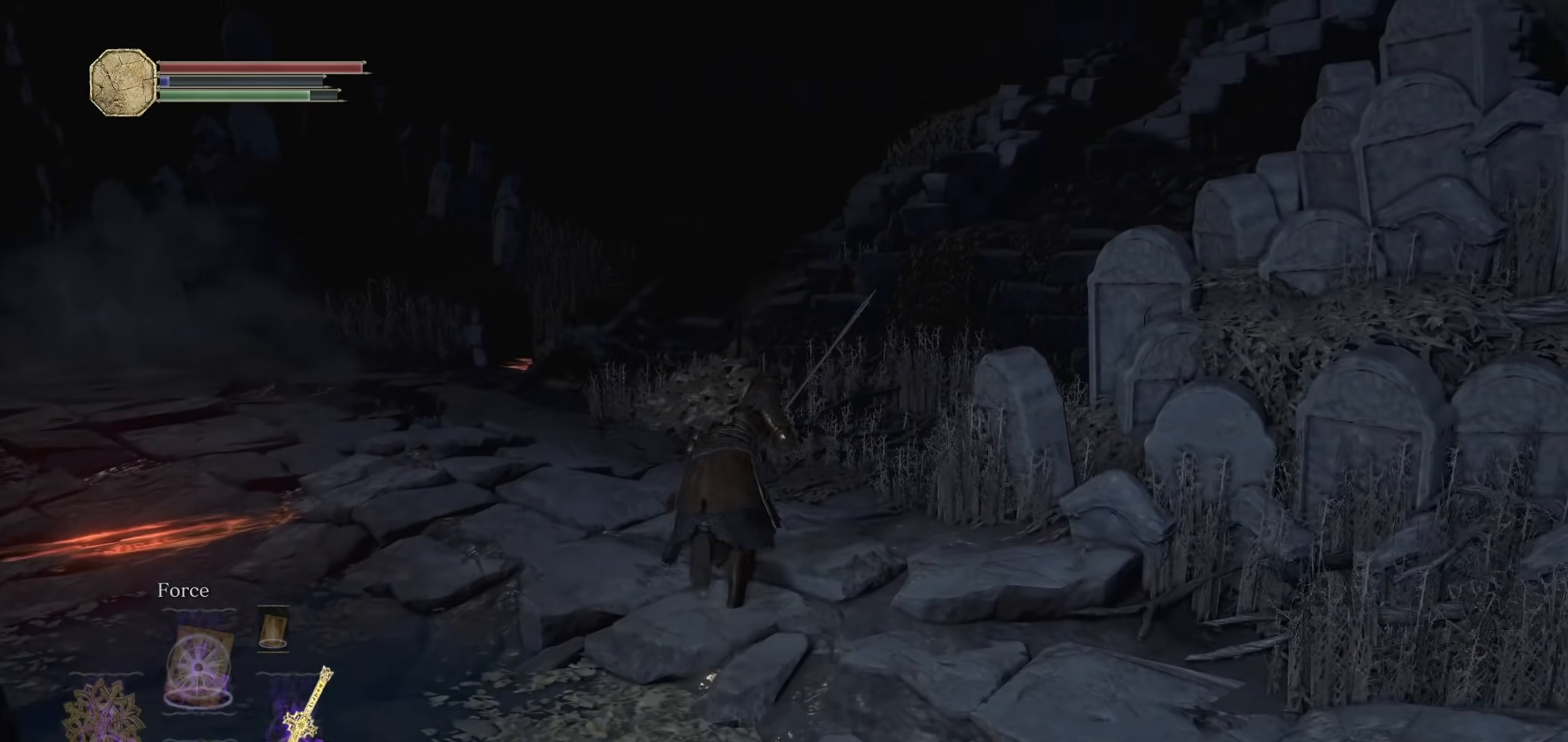
{"dt_ms": 500, "buttons": [], "left_stick": "up", "right_stick": "center", "events": [[420, "CIRCLE", "up"]]}